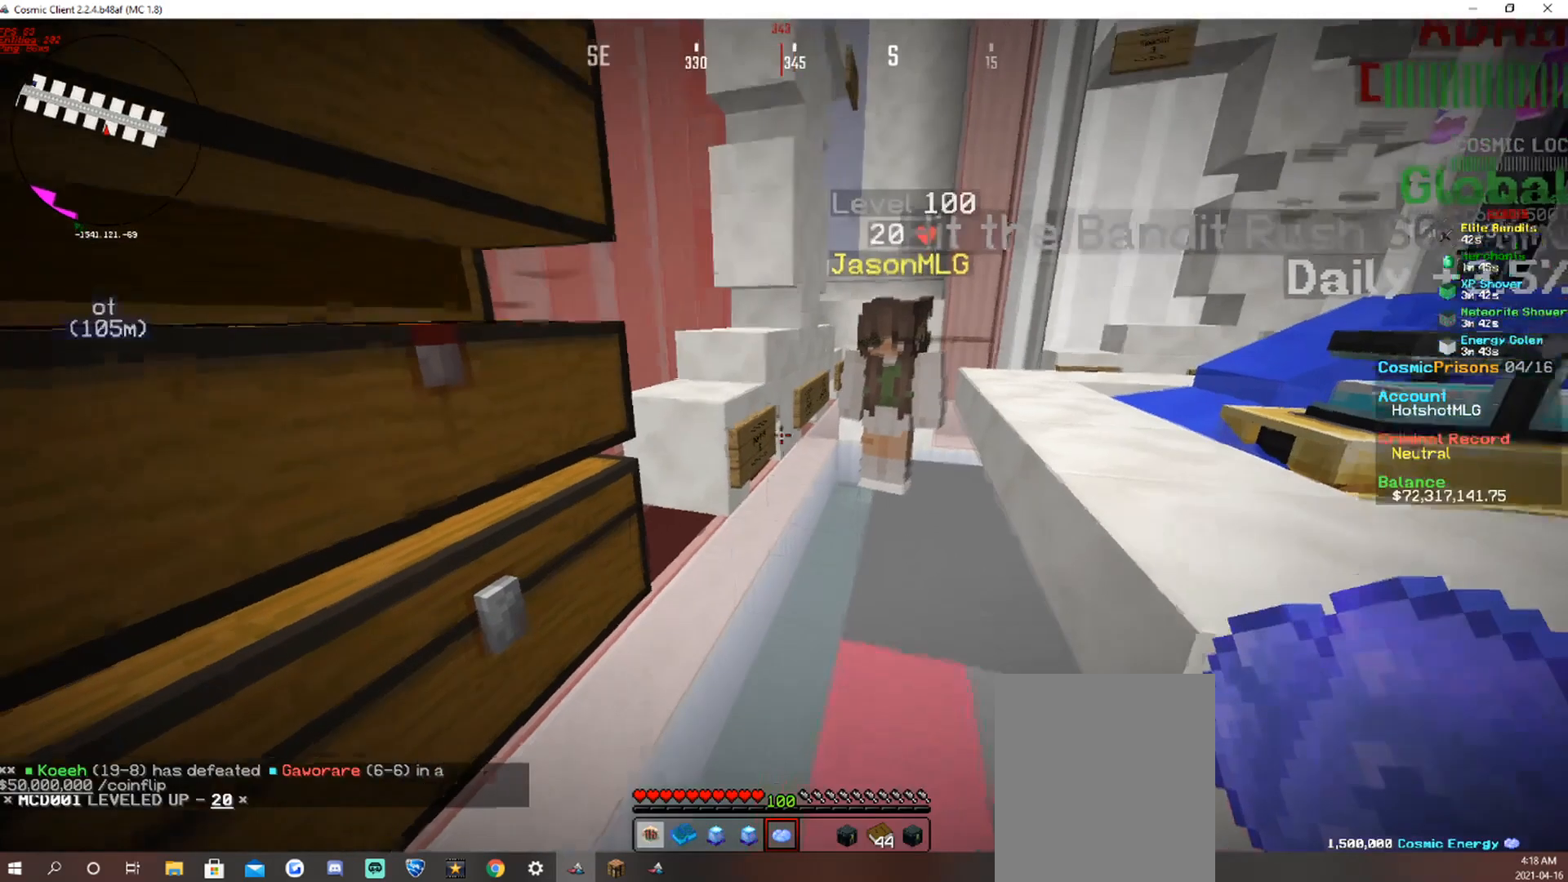
Gameplay with keyboard and mouse; each line is a JSON object with the keys and mouse buttons held at the frame after it. "events" lists presses ("down") and releases ("up") of "a", "d", "s", "w", "mouse_left" and "mouse_right" between this image and that frame as [ms after this image, input, new state], when the widget could be followed in between. "mouse_left", "mouse_right" = the "left", "right" buttons of the "mouse" list. No other keys are recorded. Fast repeated clicks can show as one long hold. Mouse movement is not recorded.
{"keys": [], "mouse": [], "events": [[117, "d", "down"], [386, "d", "up"]]}
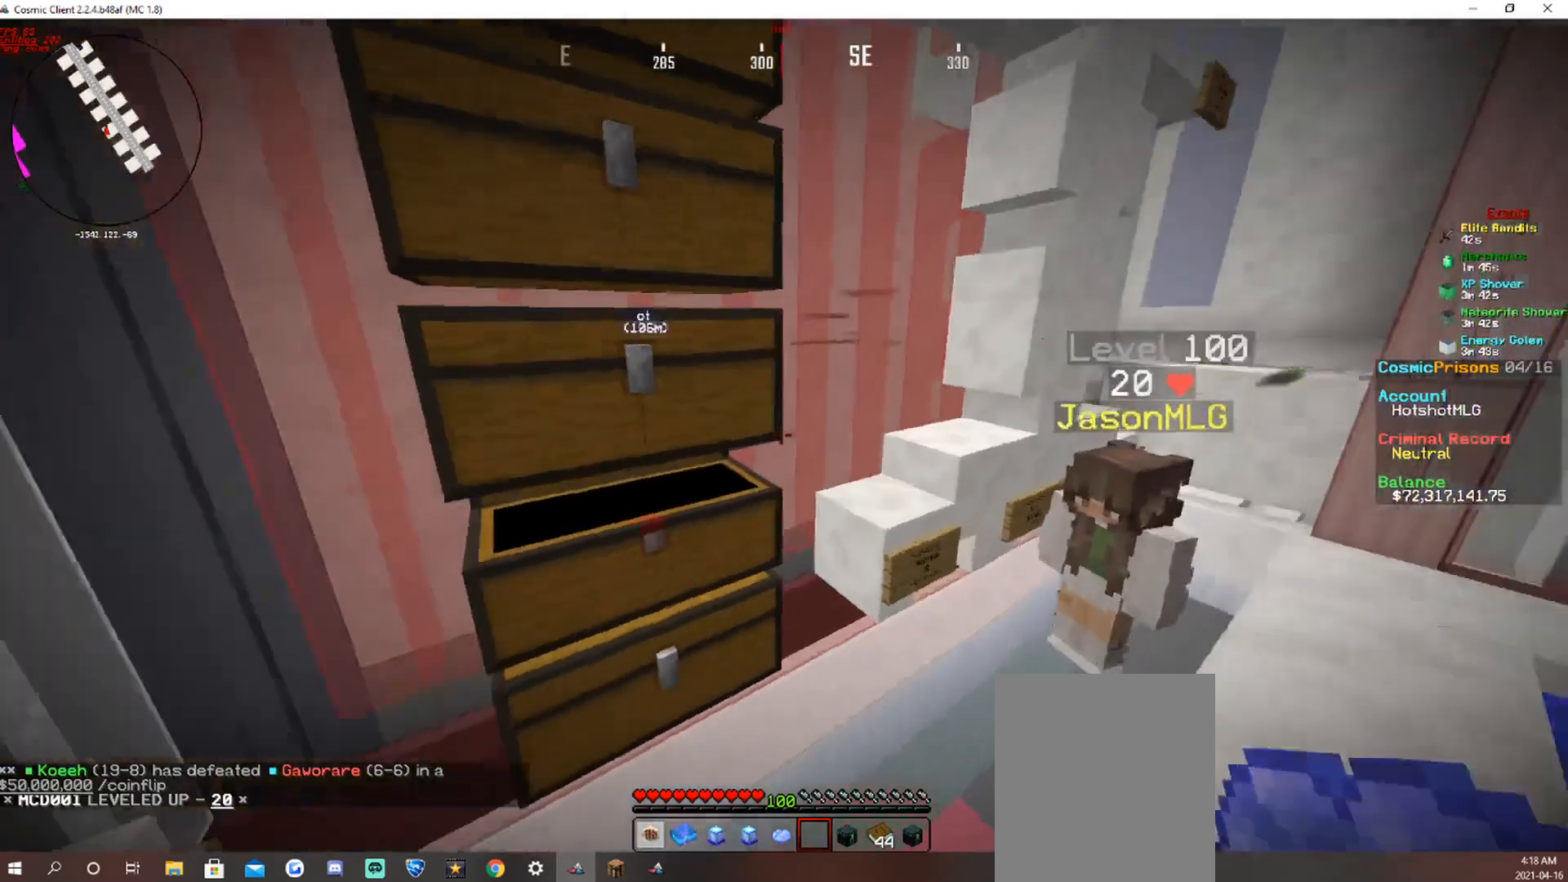
{"keys": [], "mouse": ["right"], "events": [[487, "mouse_right", "down"]]}
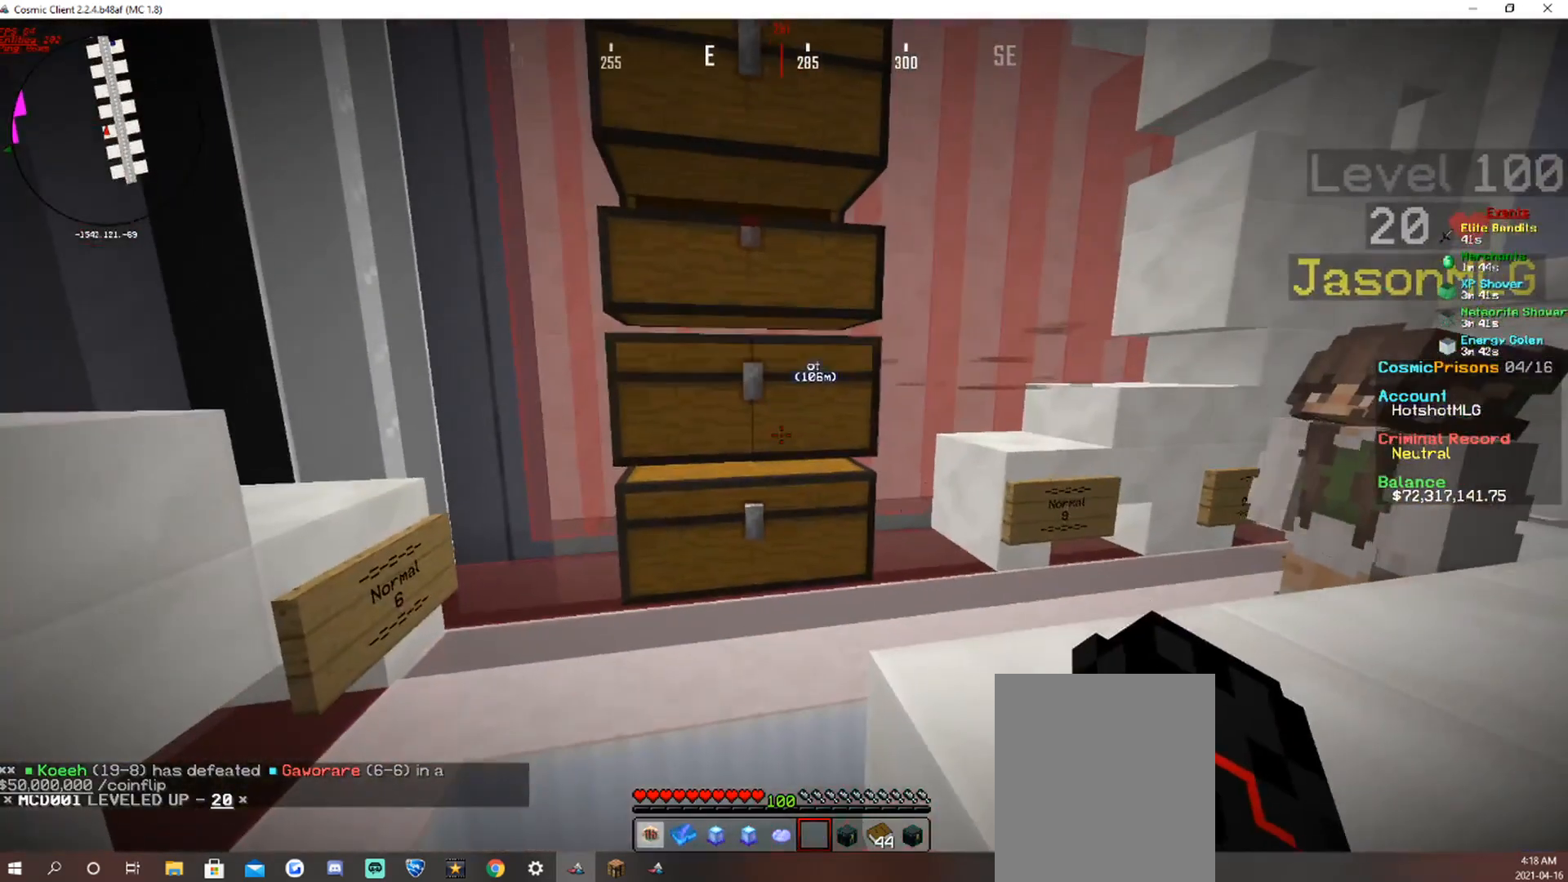
{"keys": [], "mouse": []}
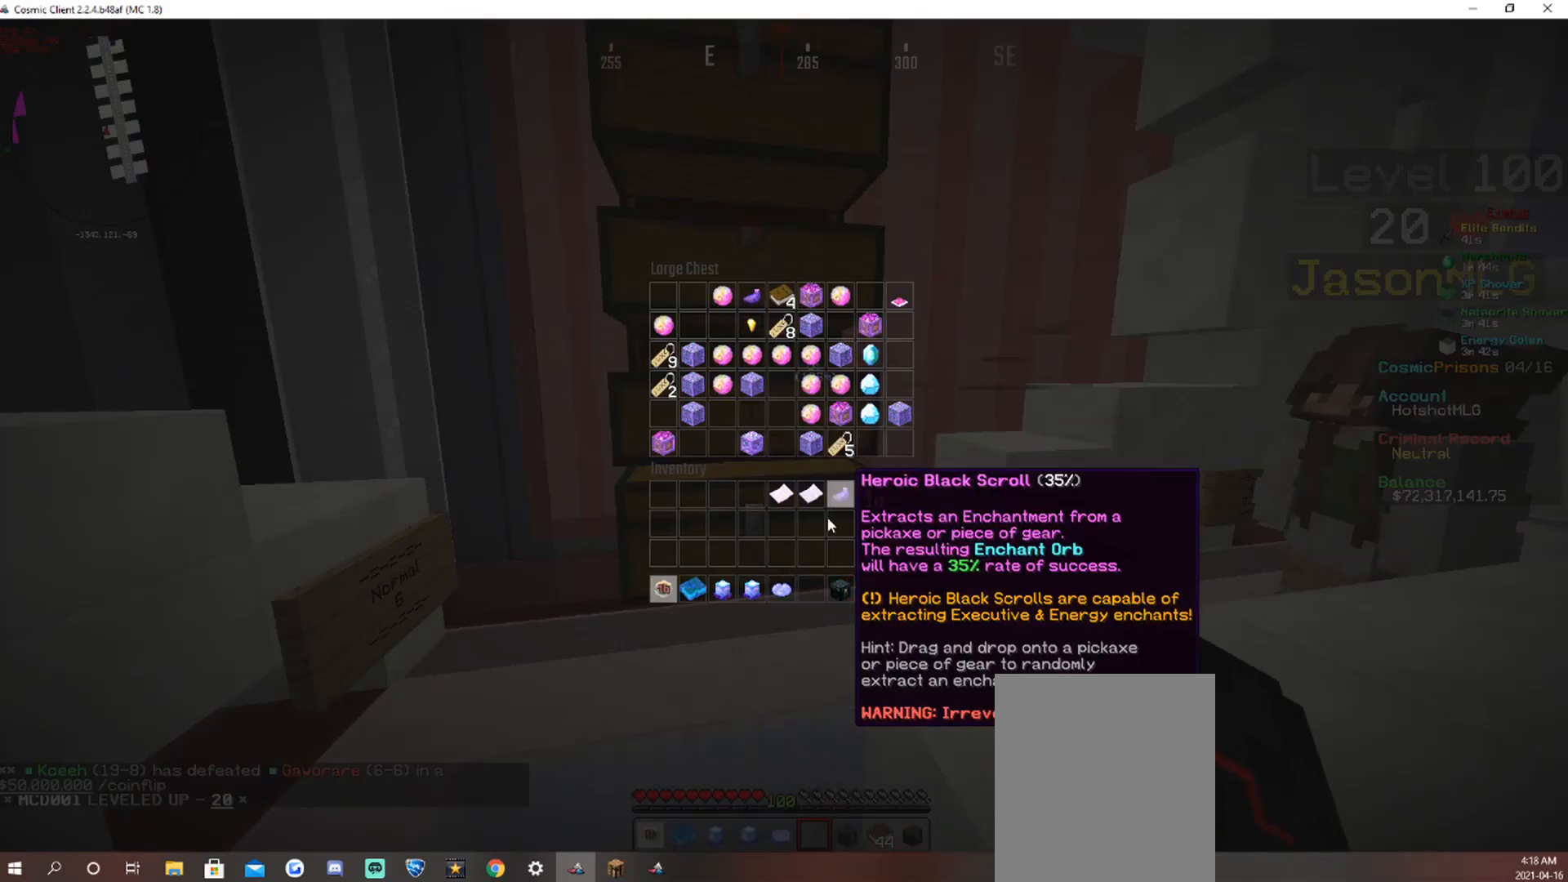
{"keys": [], "mouse": [], "events": []}
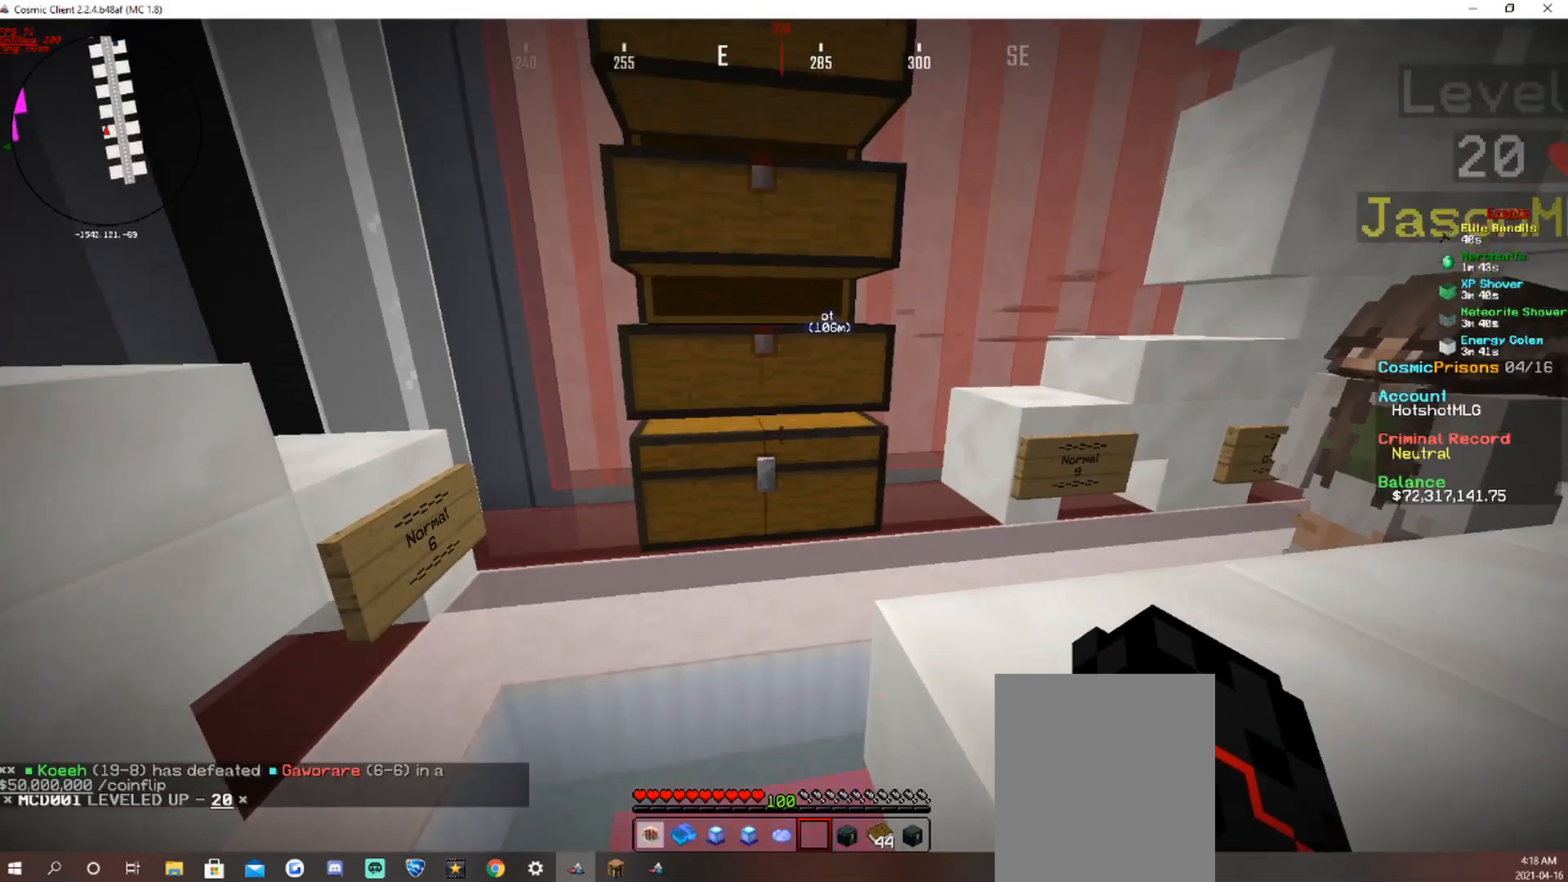
{"keys": [], "mouse": []}
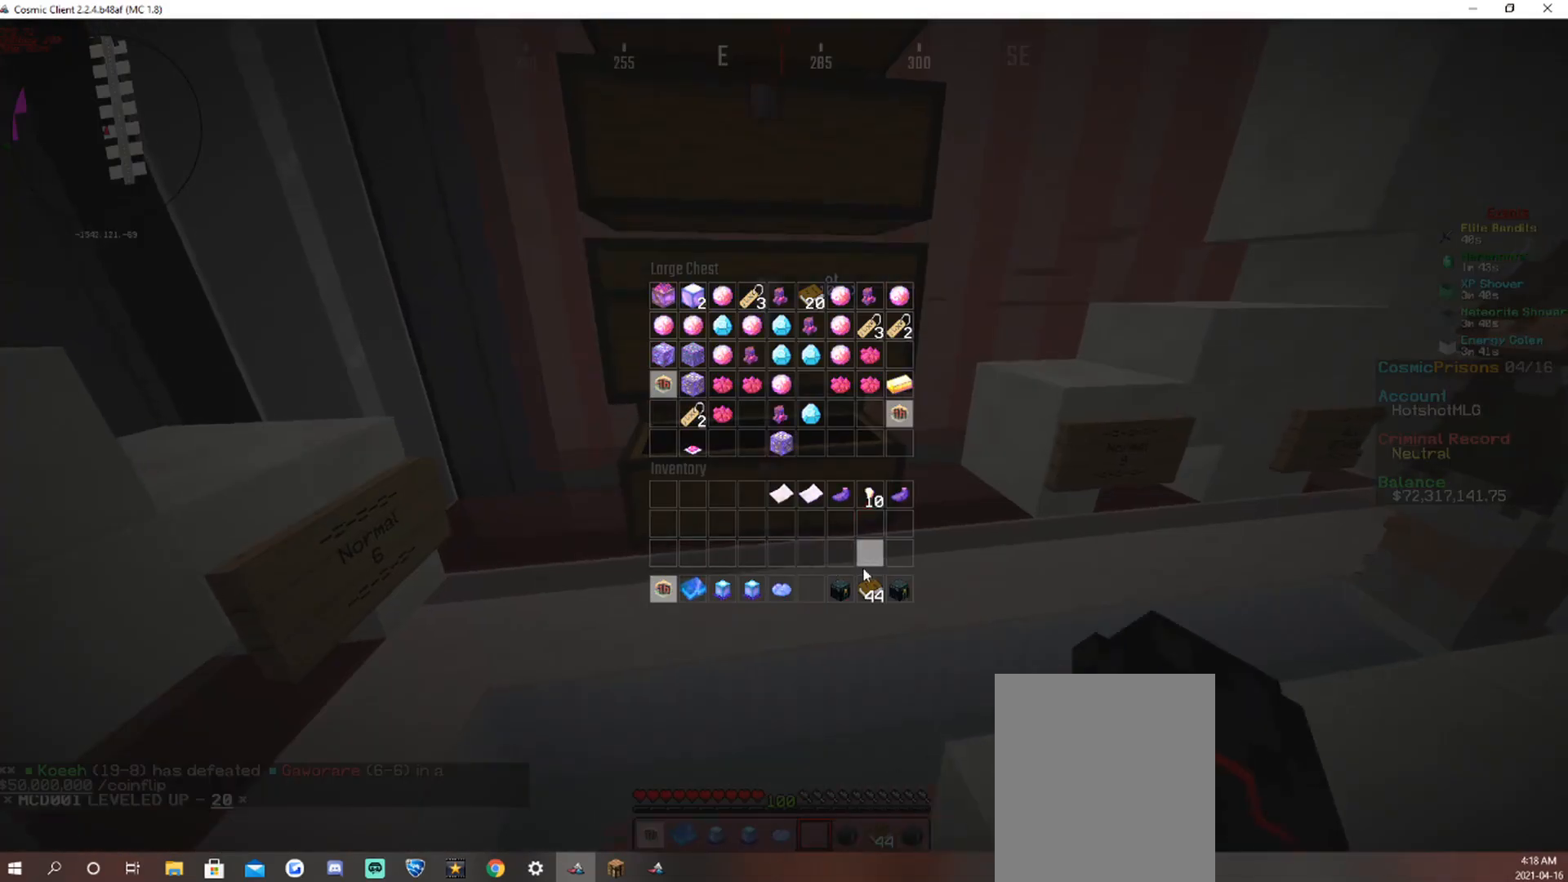
{"keys": [], "mouse": []}
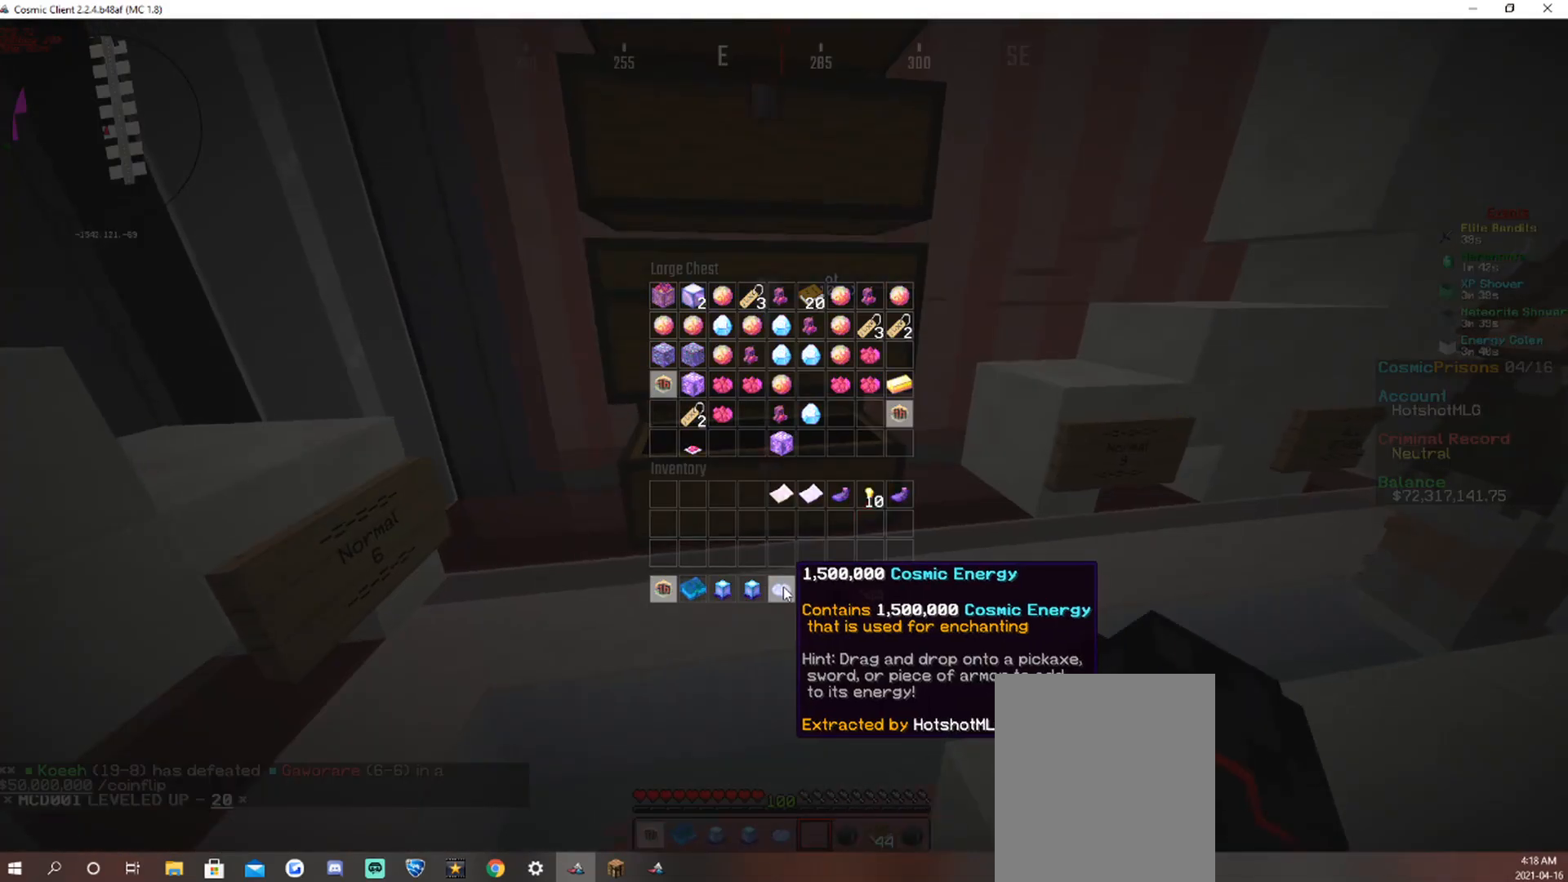
{"keys": [], "mouse": [], "events": []}
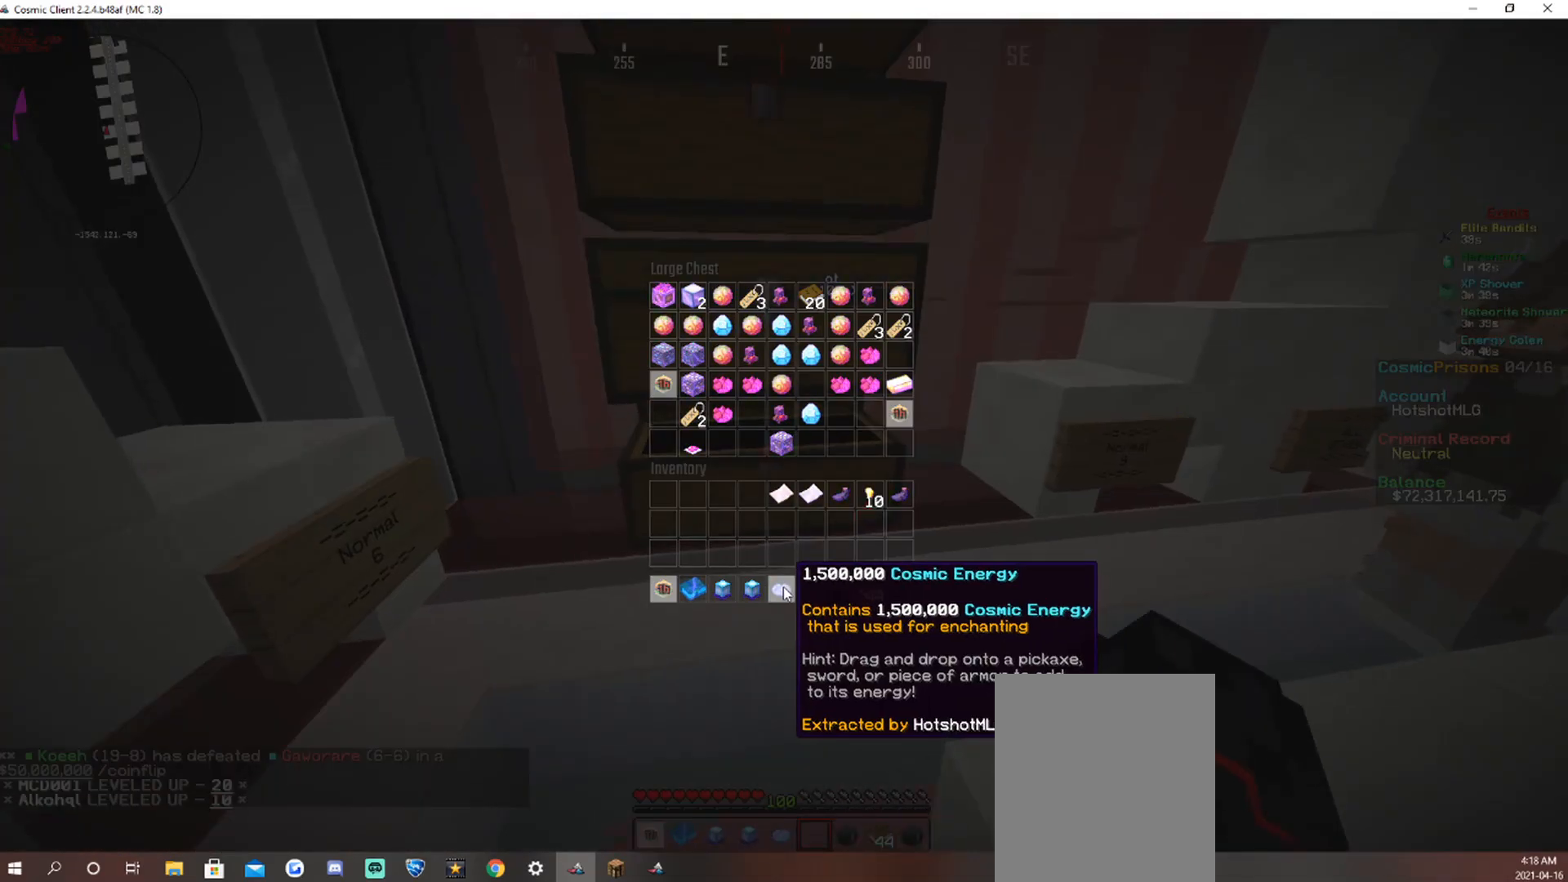
{"keys": ["a"], "mouse": [], "events": [[386, "a", "down"]]}
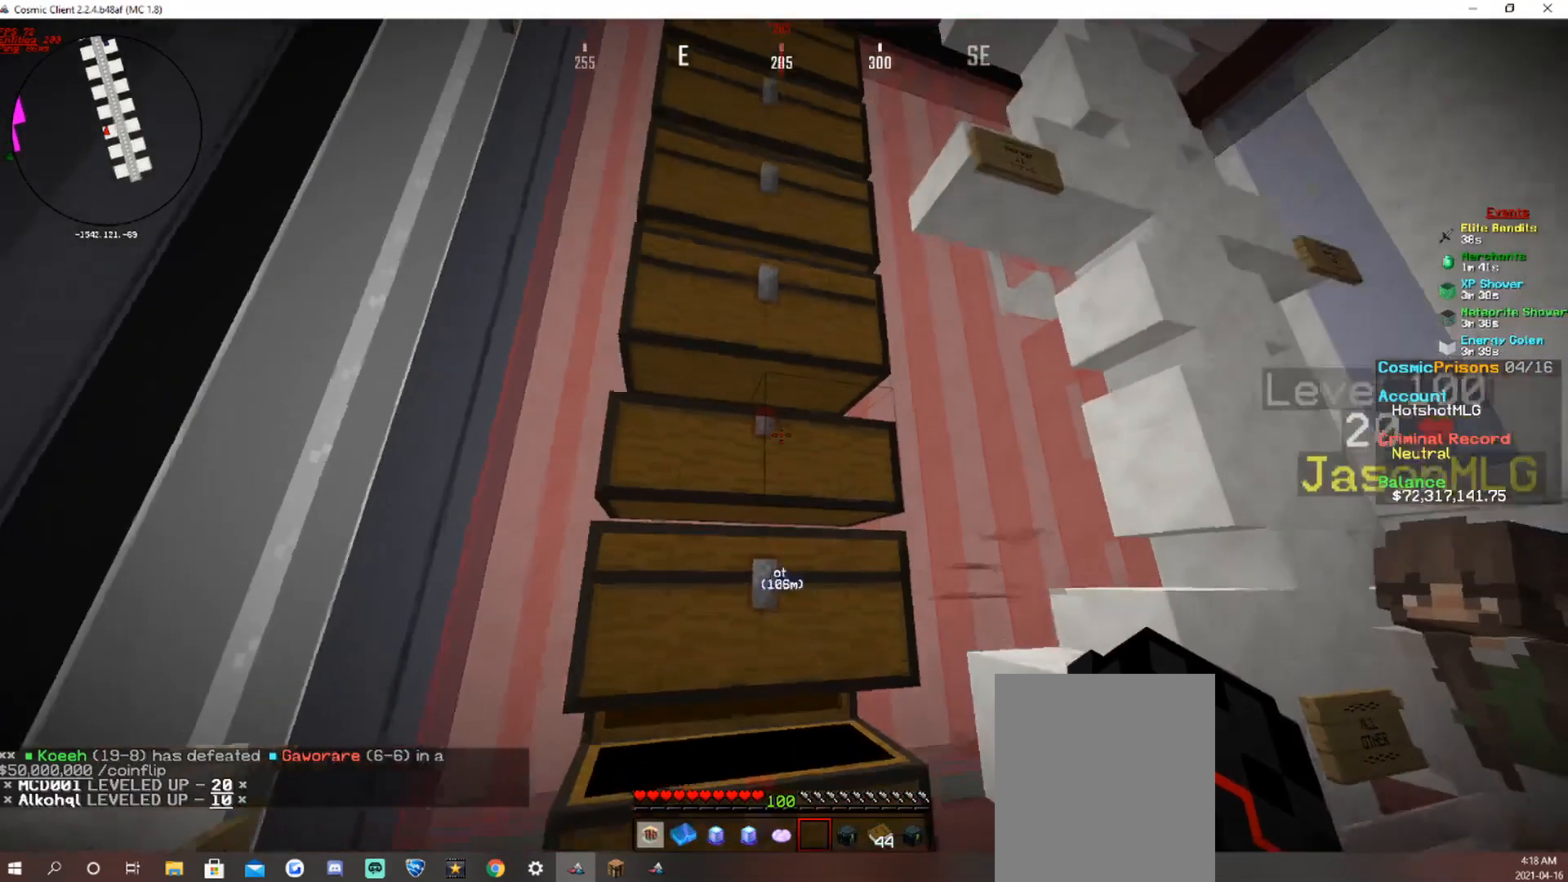
{"keys": [], "mouse": []}
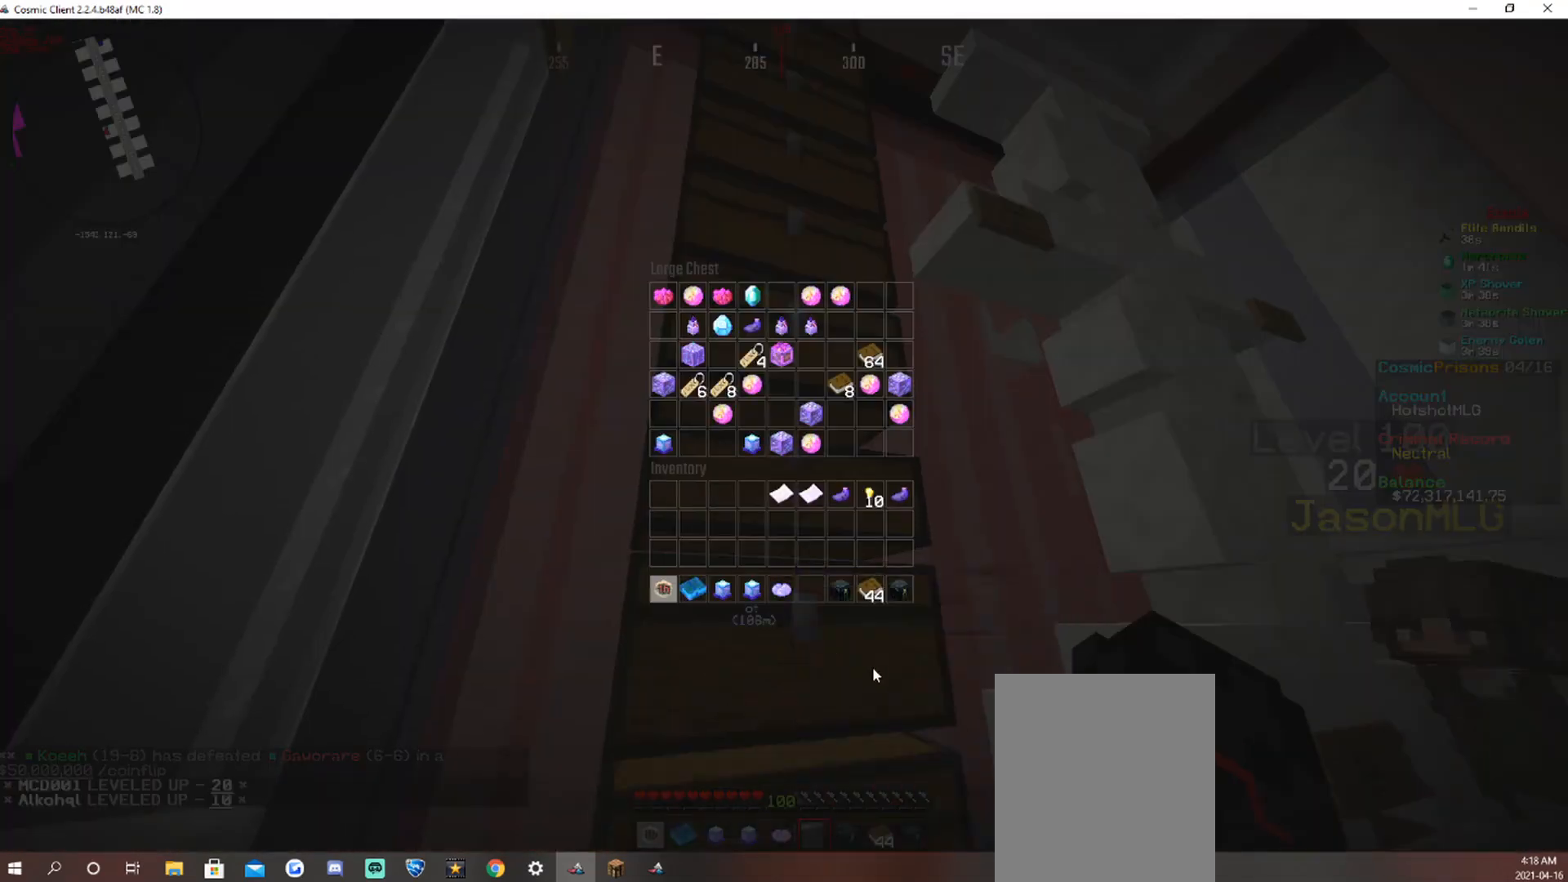
{"keys": [], "mouse": [], "events": []}
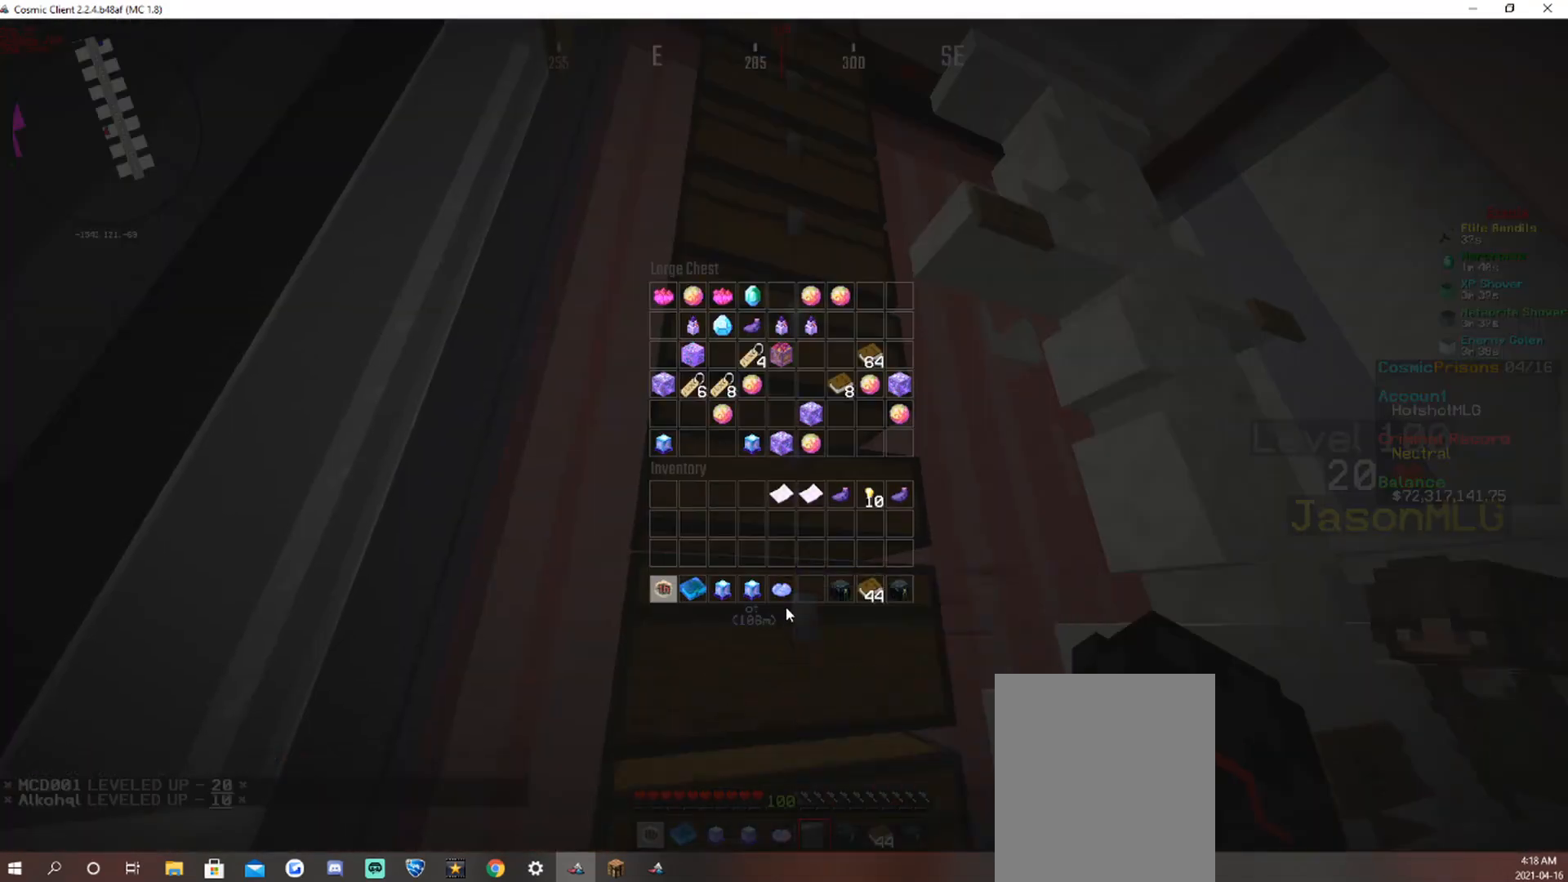
{"keys": [], "mouse": [], "events": []}
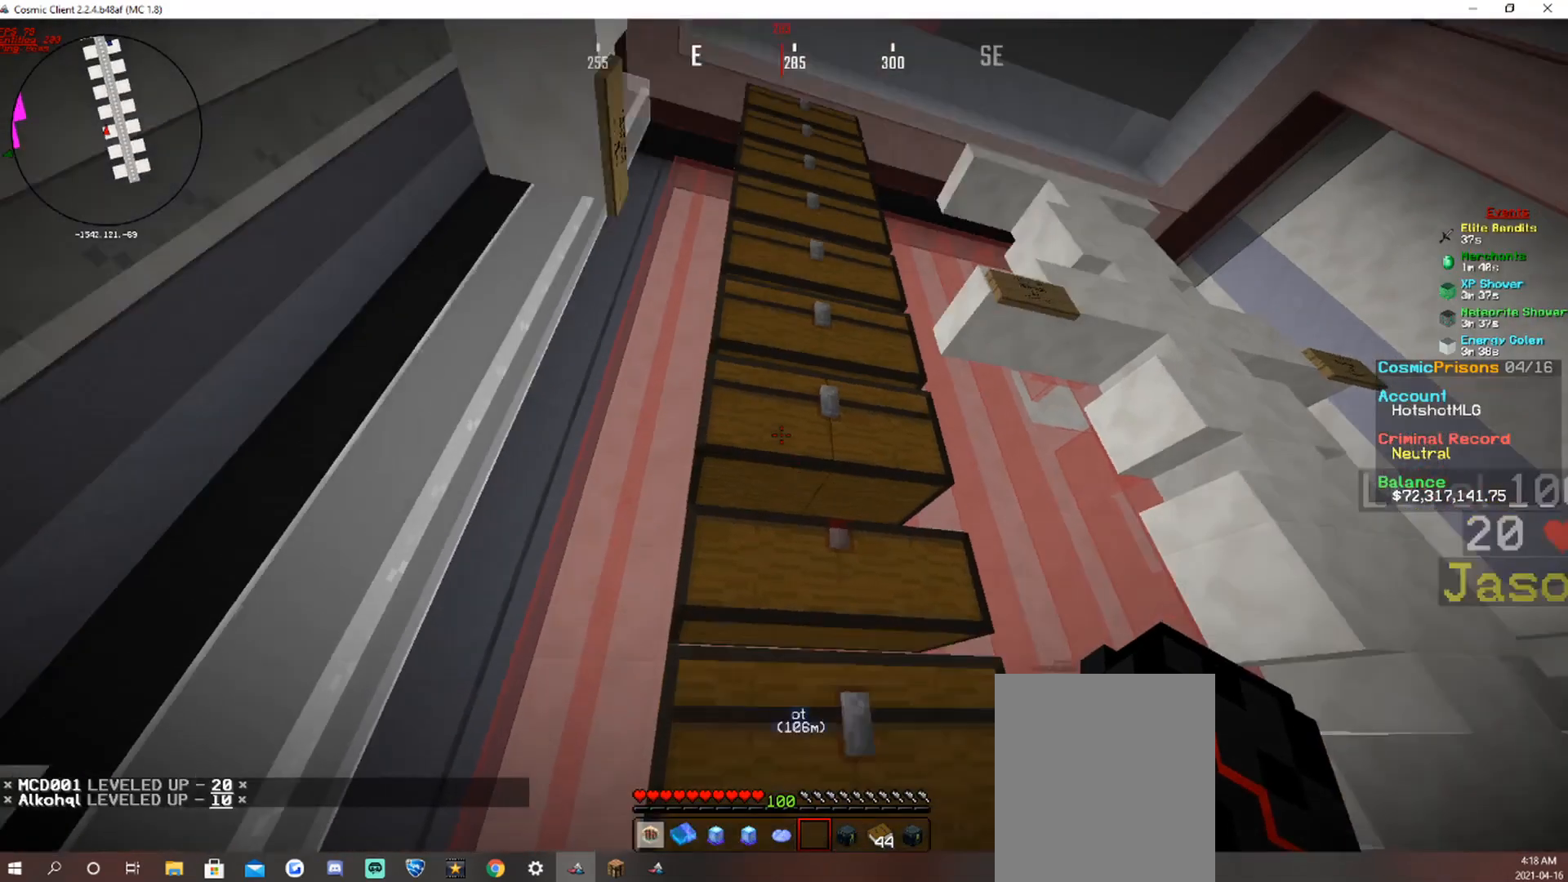
{"keys": [], "mouse": [], "events": [[201, "mouse_right", "down"], [302, "mouse_right", "up"]]}
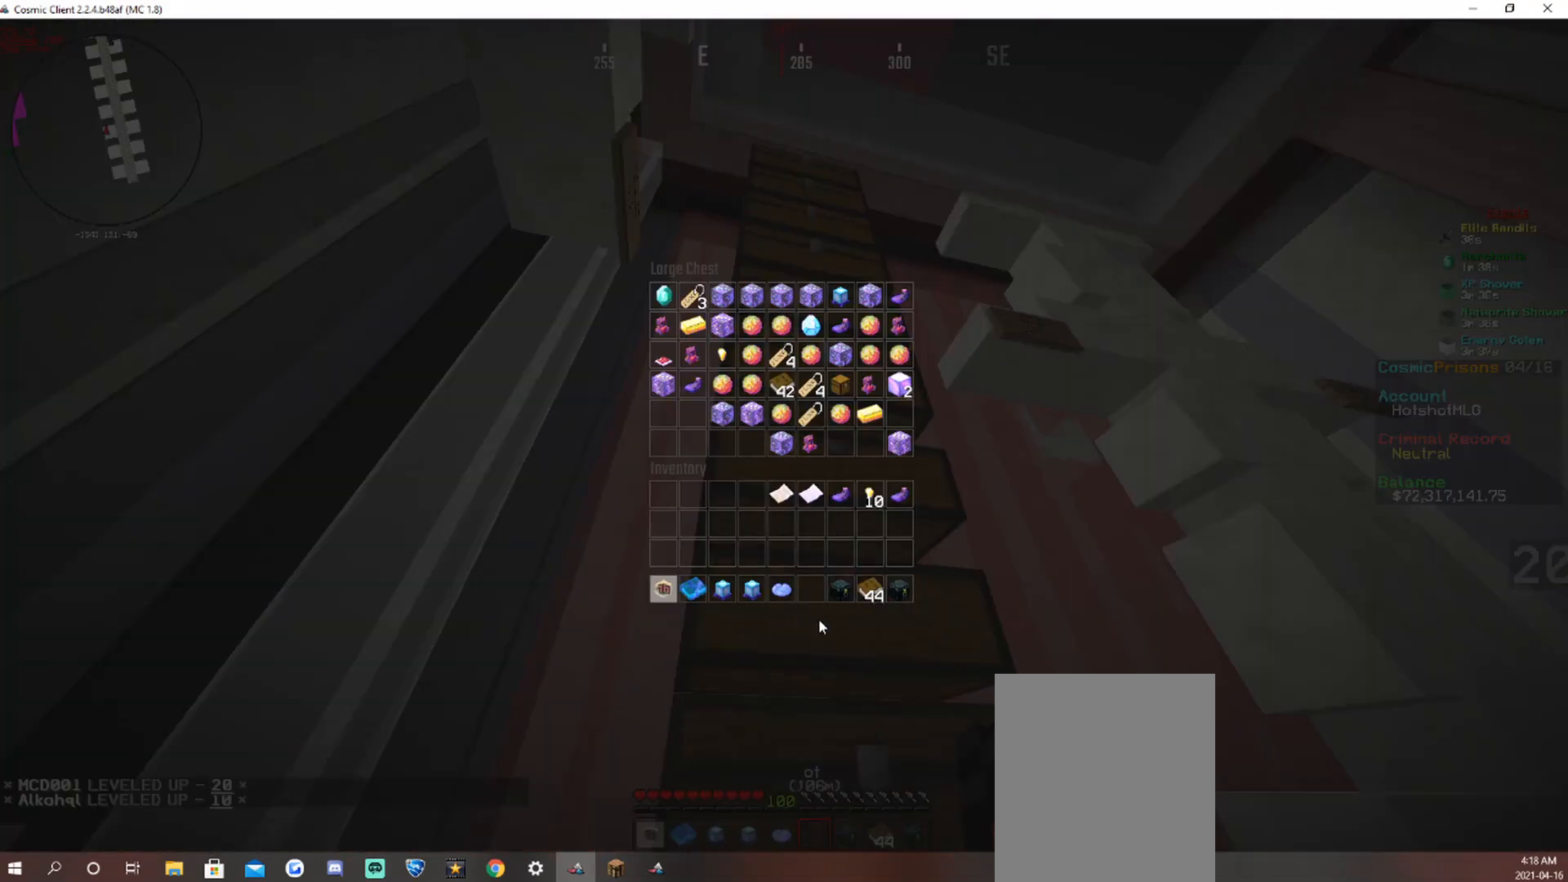
{"keys": [], "mouse": [], "events": []}
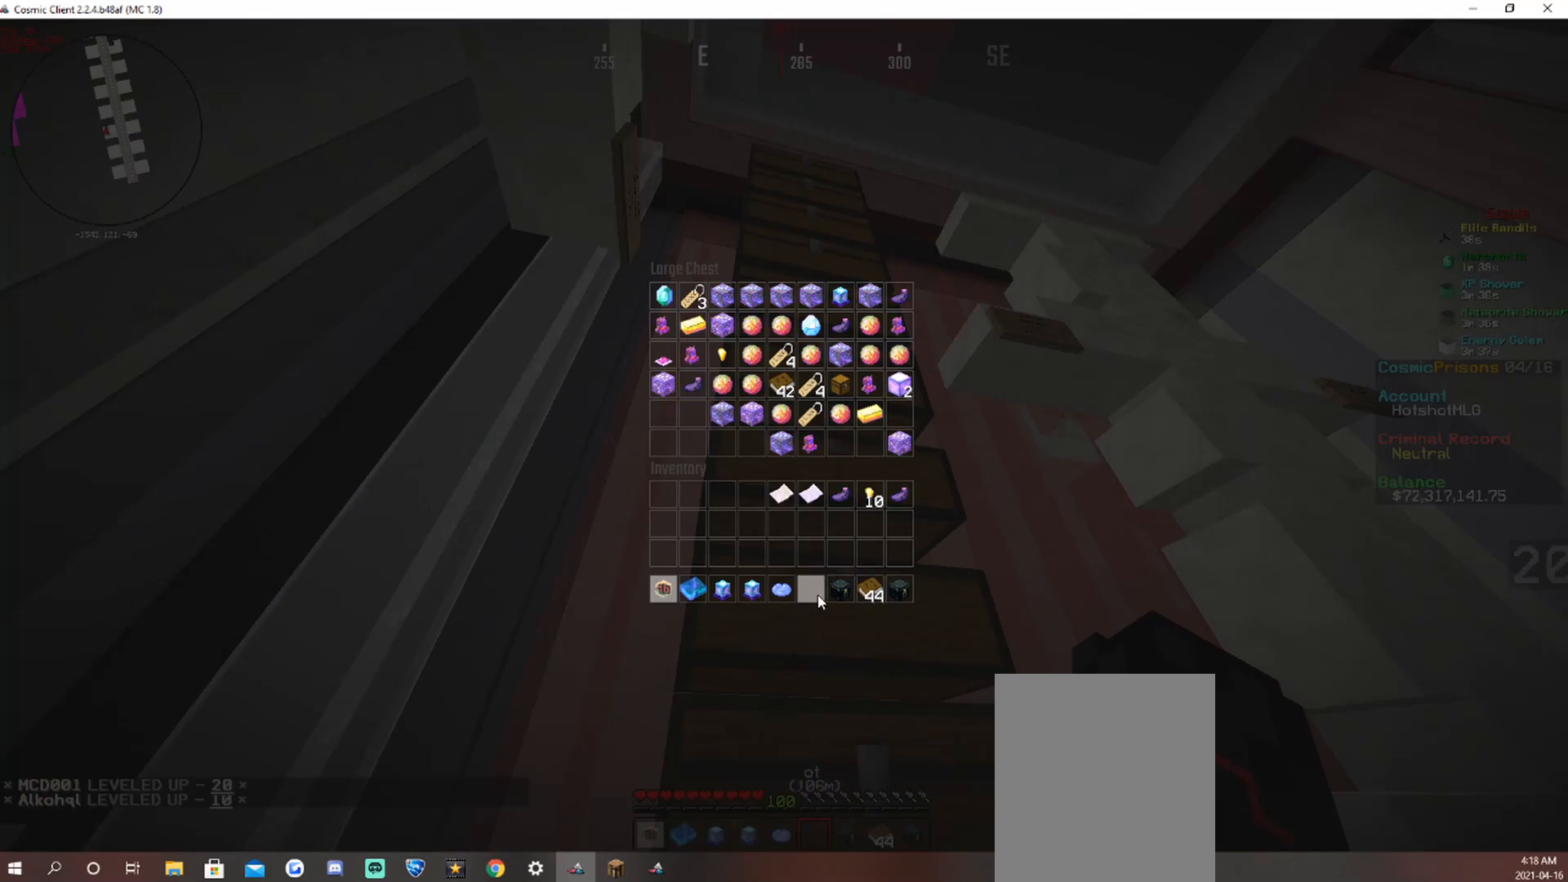
{"keys": [], "mouse": [], "events": []}
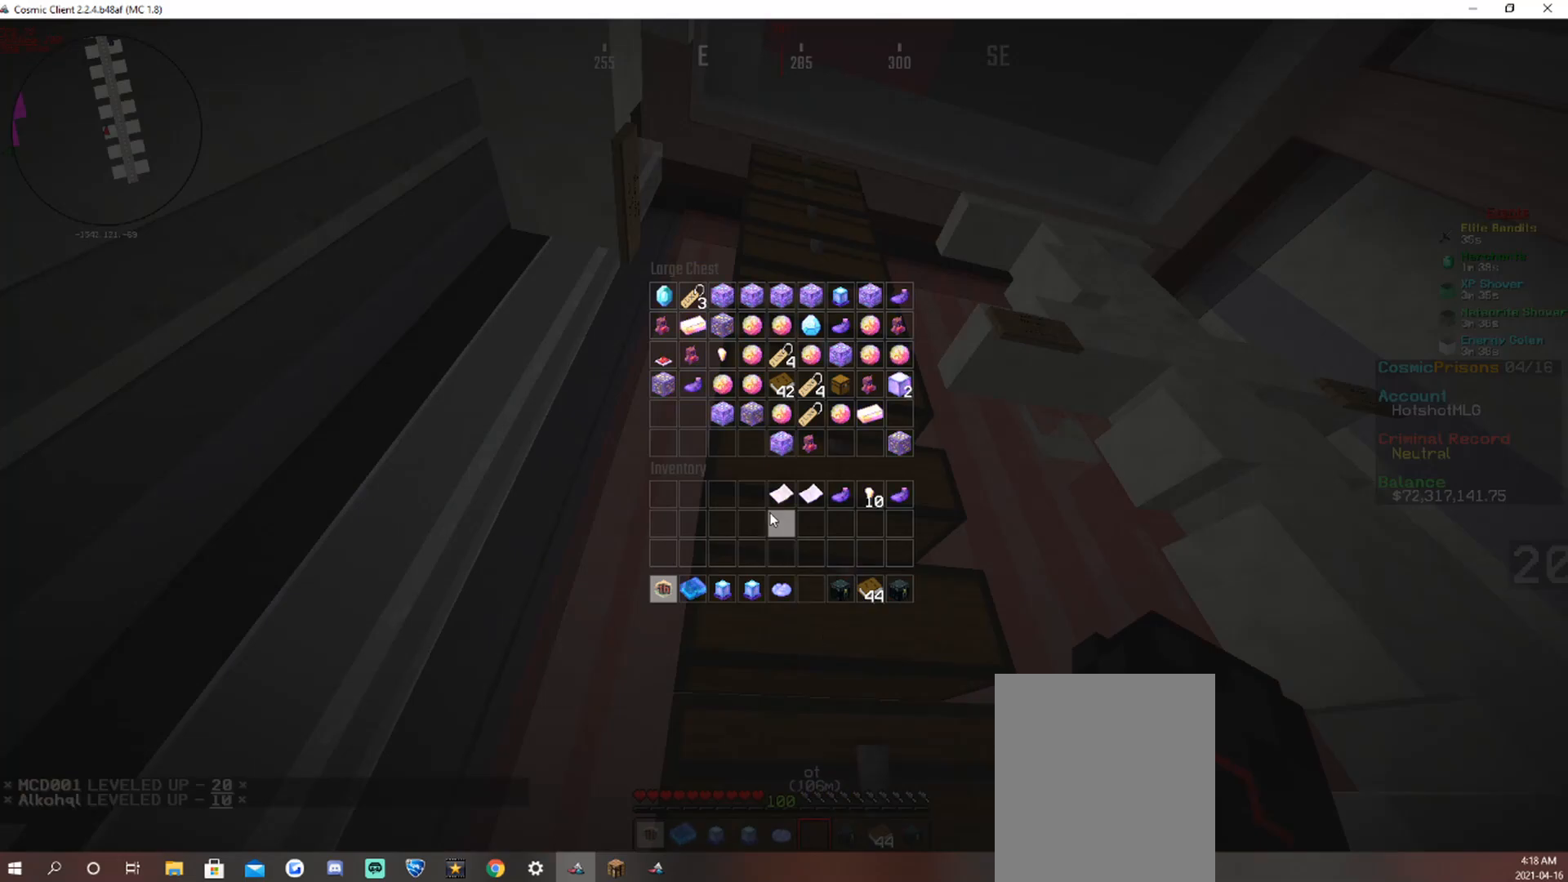
{"keys": [], "mouse": [], "events": []}
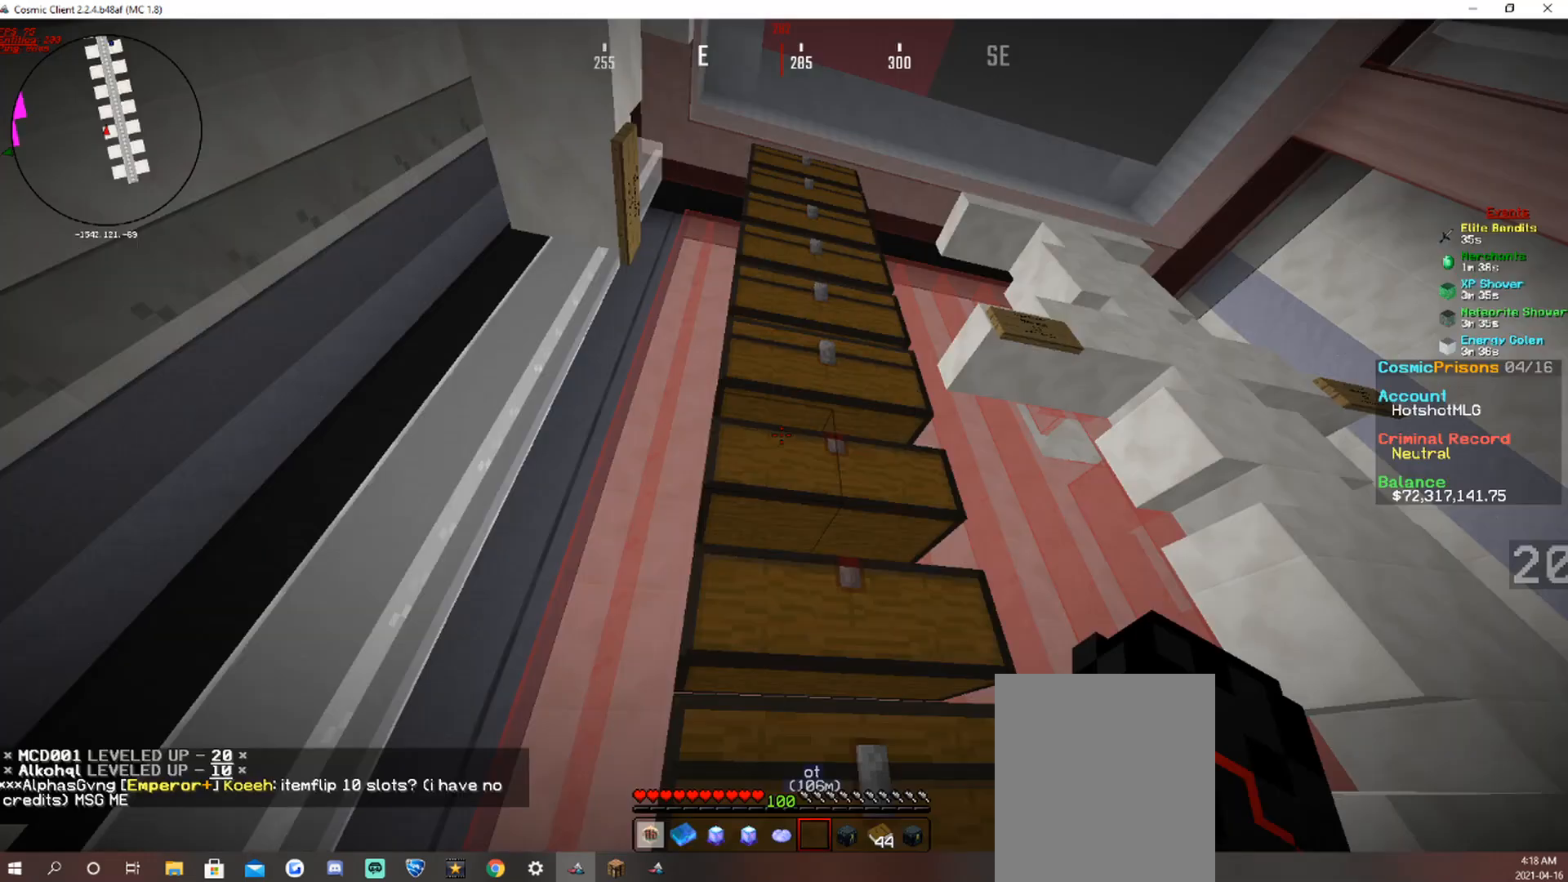
{"keys": [], "mouse": ["right"], "events": [[236, "d", "down"], [336, "w", "down"], [421, "w", "up"], [437, "mouse_right", "down"], [471, "d", "up"]]}
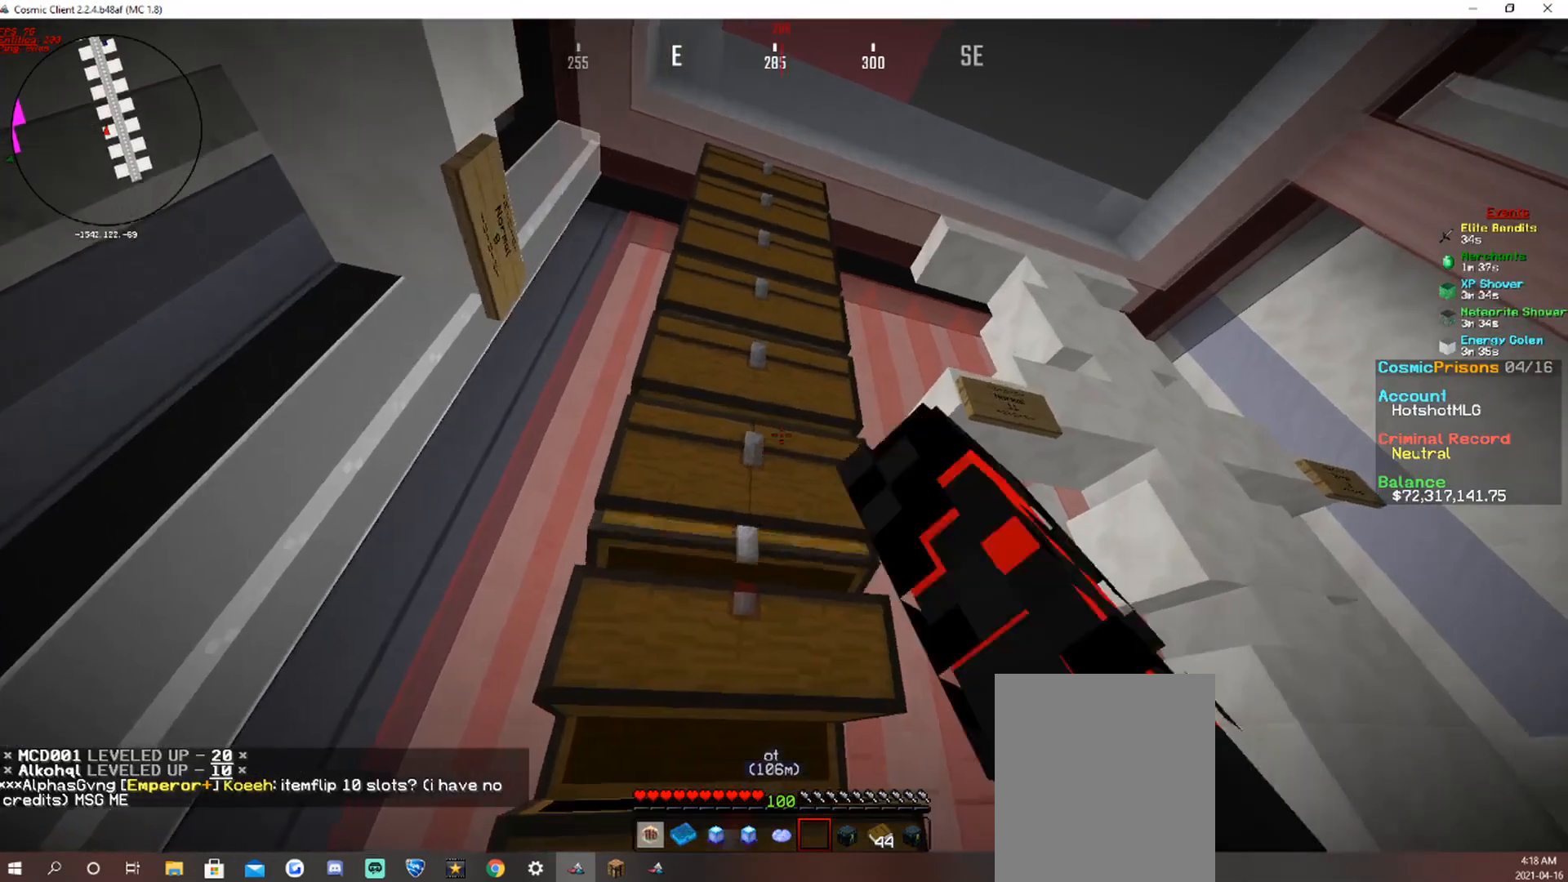
{"keys": [], "mouse": []}
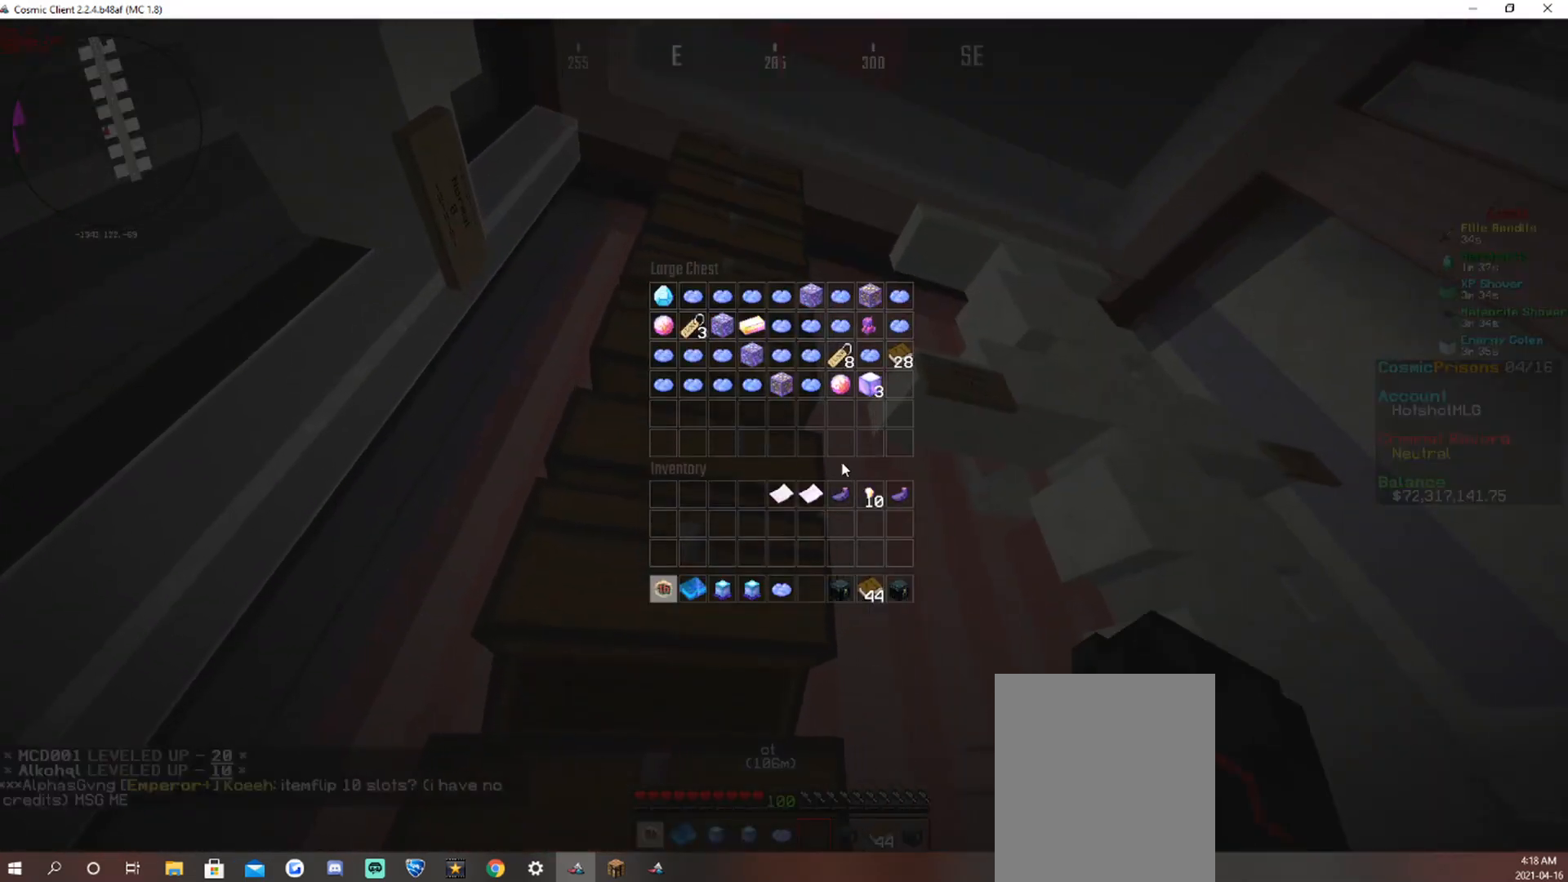
{"keys": [], "mouse": [], "events": []}
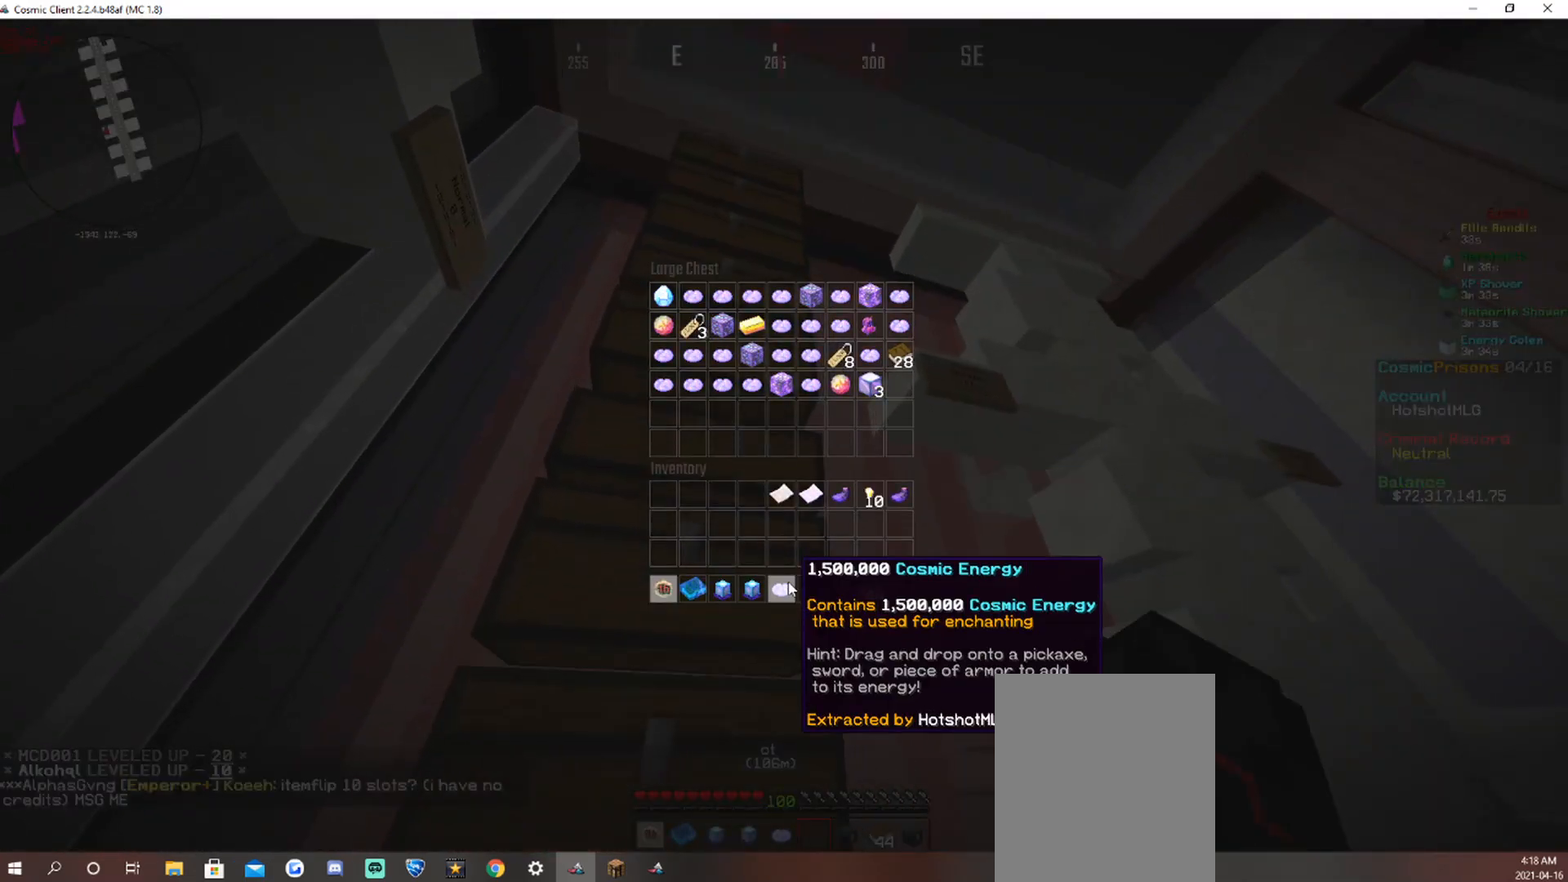
{"keys": [], "mouse": [], "events": [[118, "mouse_left", "down"], [202, "mouse_left", "up"]]}
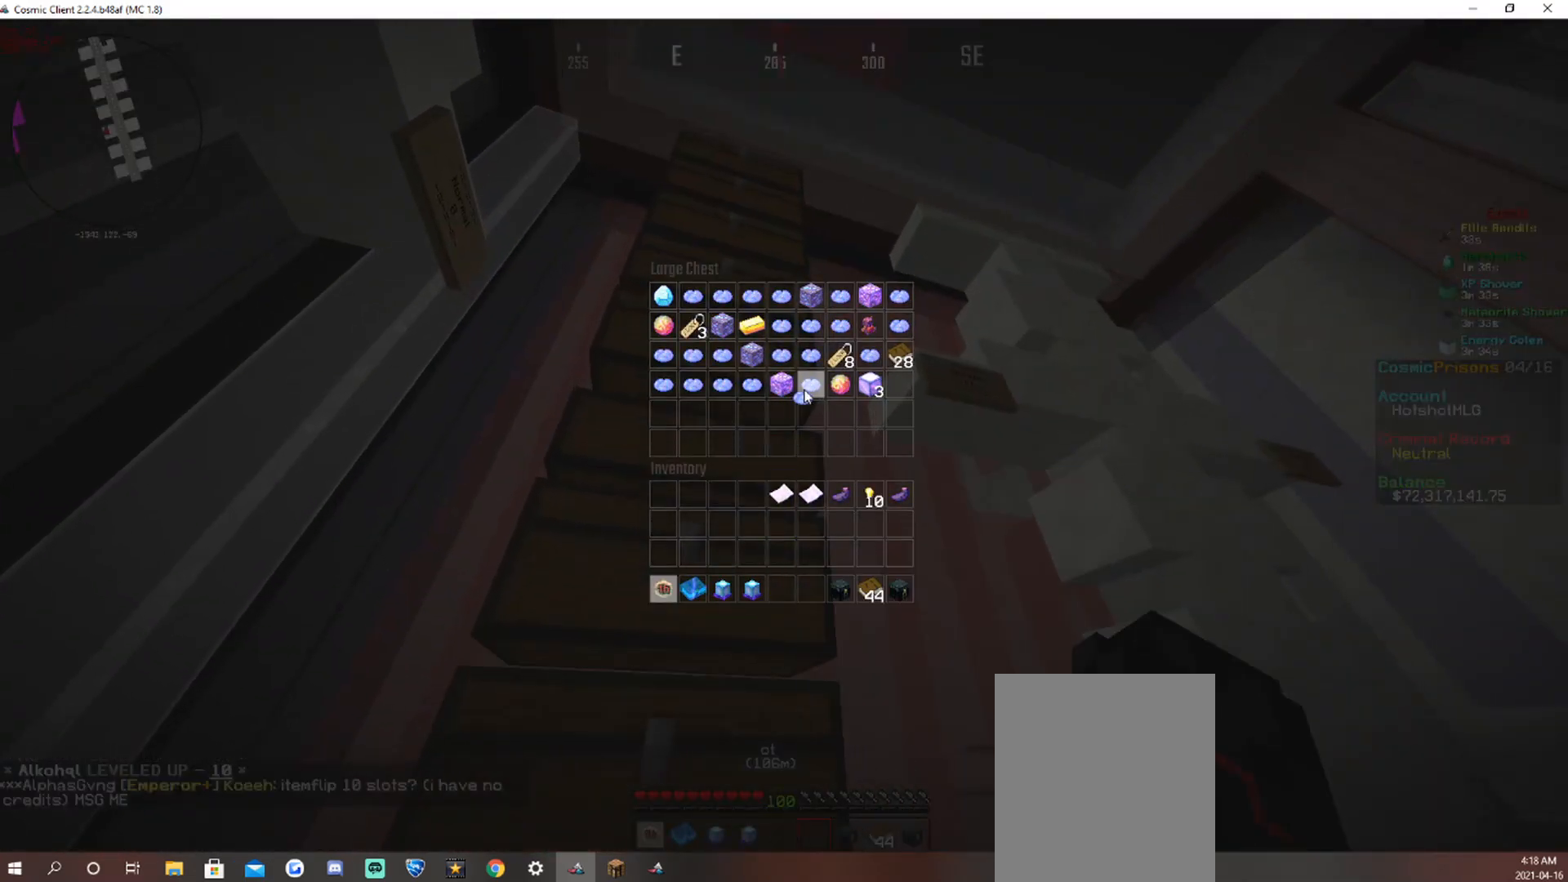
{"keys": [], "mouse": ["left"], "events": [[135, "mouse_left", "down"], [202, "mouse_left", "up"], [504, "mouse_left", "down"]]}